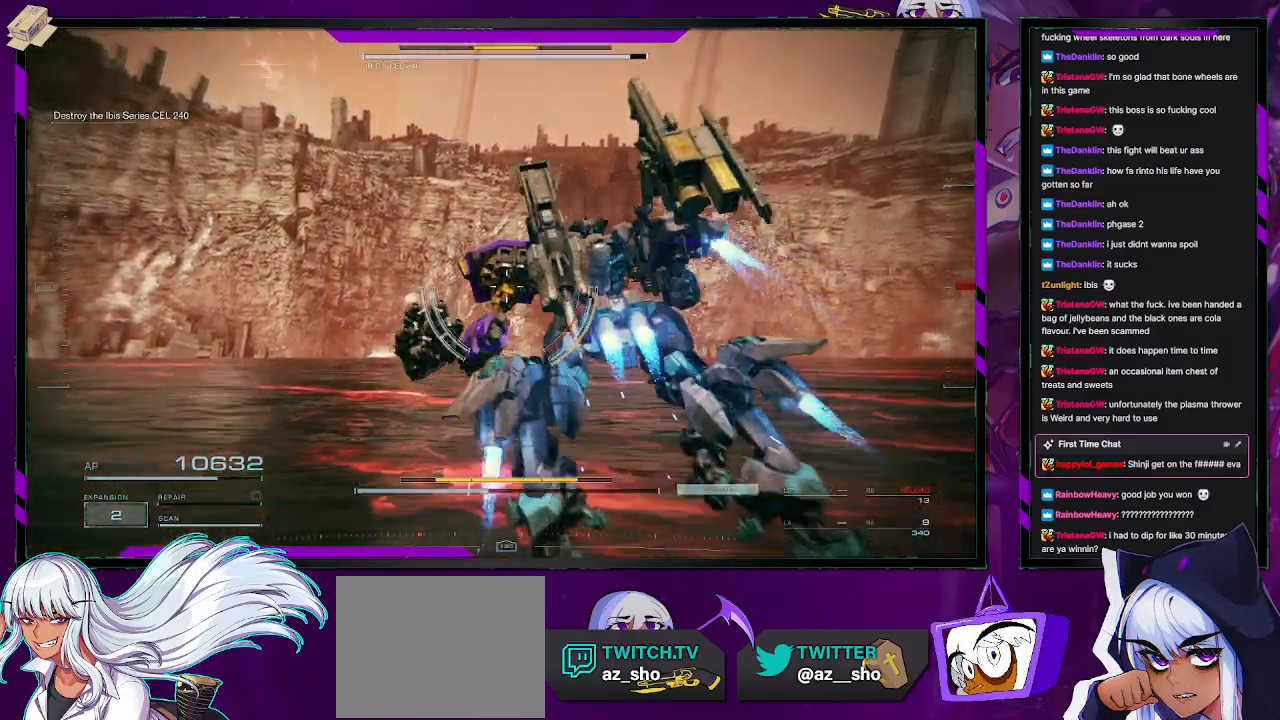
Gameplay with a controller (Xbox layout); each line is a JSON object with the inputs held at the frame after it. "events" lists button and stick changes between this image and that frame as [ms after this image, input, new state], when the widget could be followed in between.
{"buttons": ["A", "R2"], "left_stick": "down-left", "right_stick": "center", "events": []}
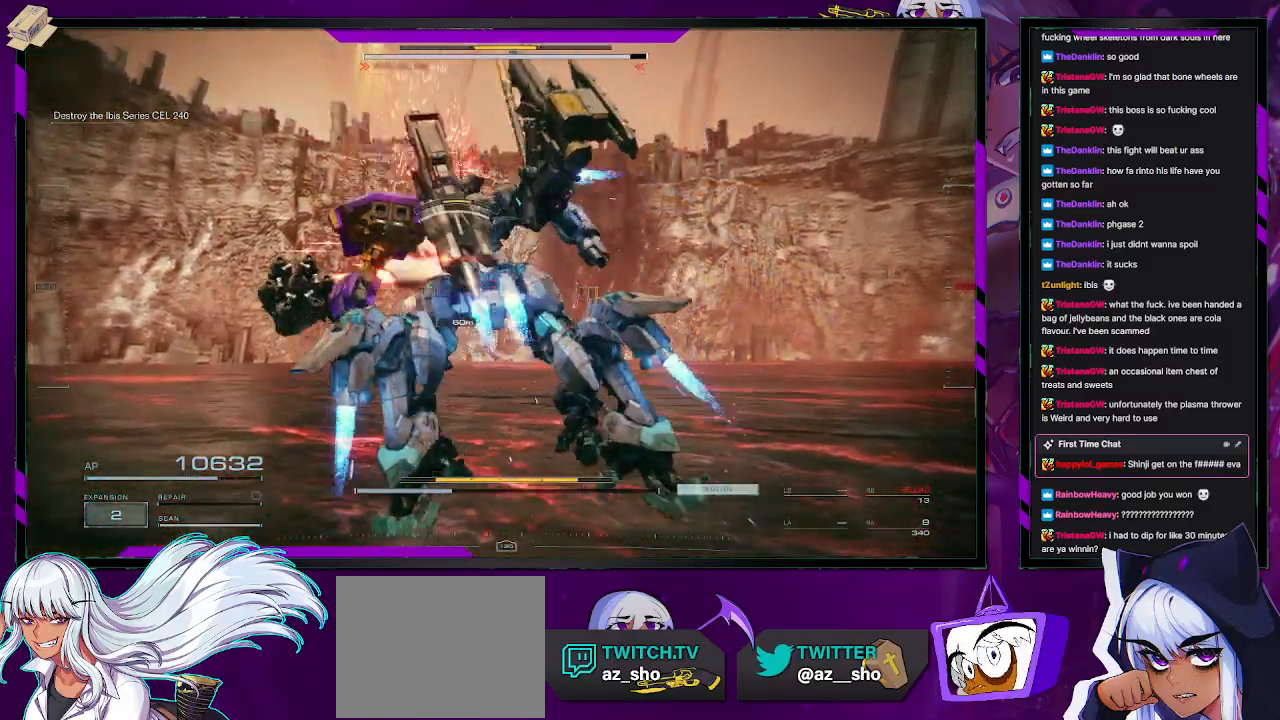
{"buttons": ["A", "R2"], "left_stick": "down-left", "right_stick": "center", "events": [[133, "A", "up"], [250, "right_stick", "left"], [383, "right_stick", "center"], [467, "A", "down"]]}
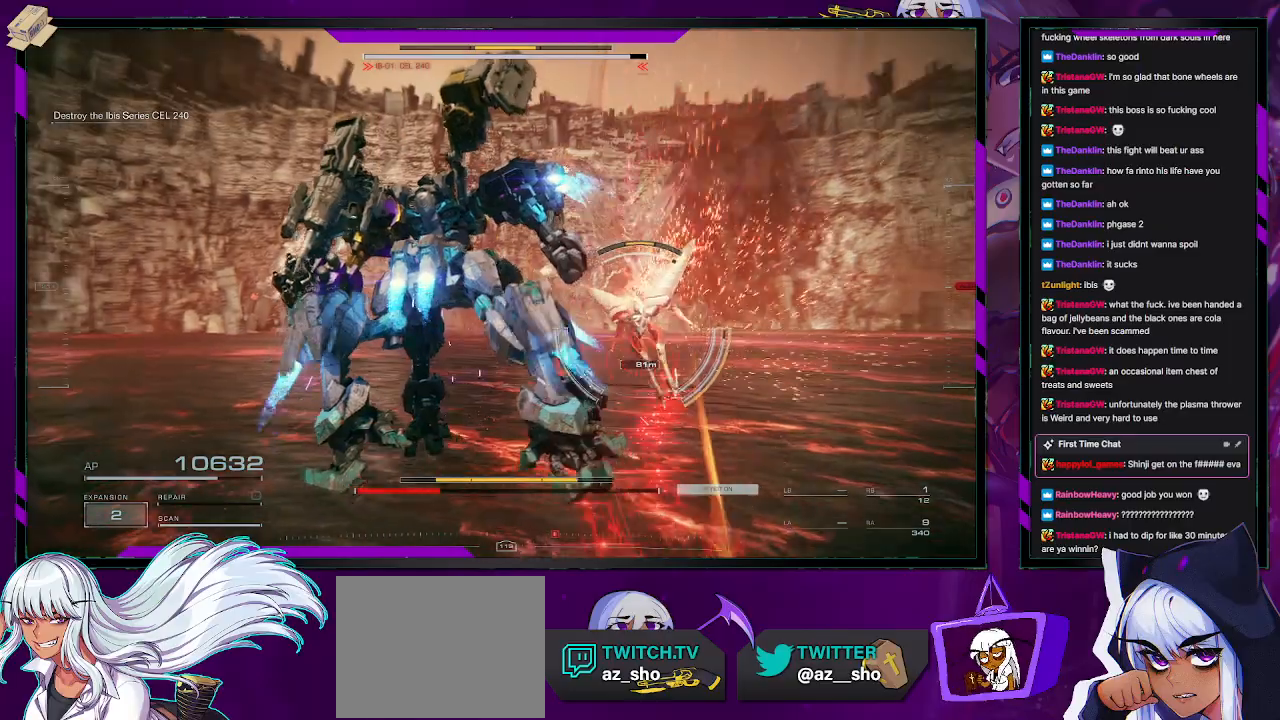
{"buttons": ["R2", "L3"], "left_stick": "up", "right_stick": "down-right", "events": [[33, "left_stick", "up-left"], [50, "A", "up"], [133, "left_stick", "up"], [417, "right_stick", "down-right"], [433, "L3", "down"]]}
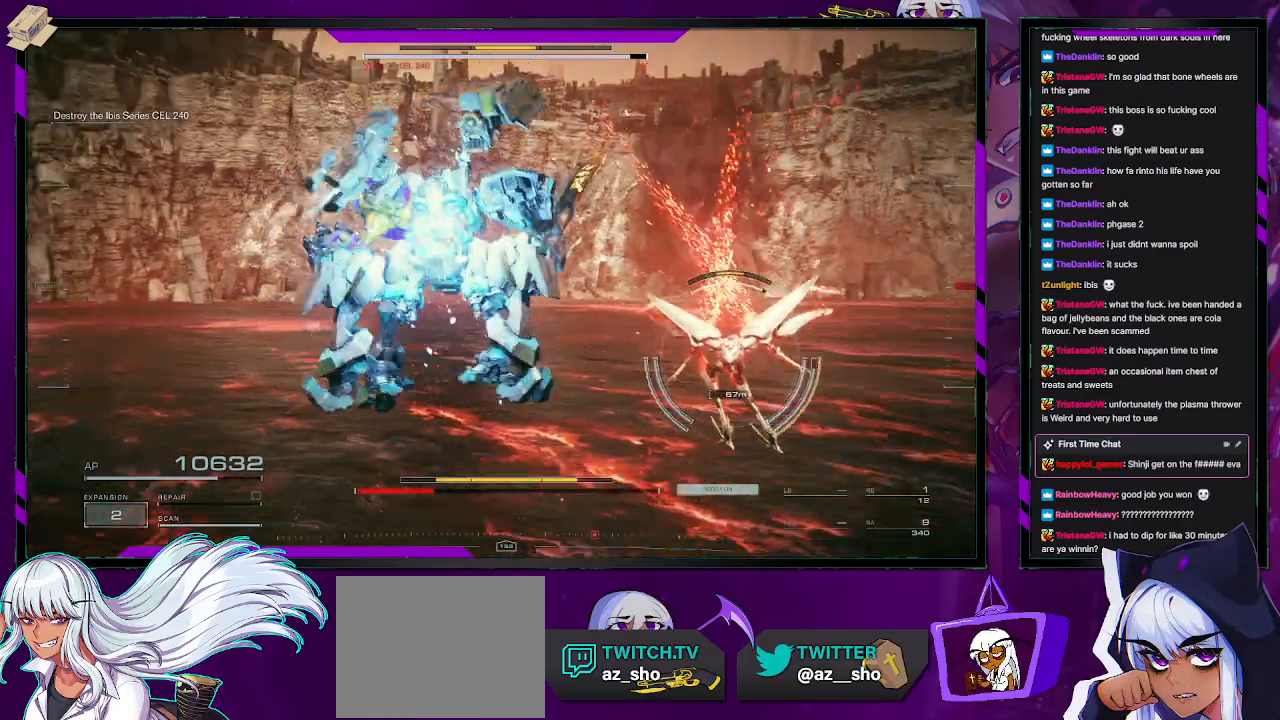
{"buttons": ["L2", "R2"], "left_stick": "up", "right_stick": "right", "events": [[50, "L3", "up"], [100, "right_stick", "right"], [200, "L2", "down"]]}
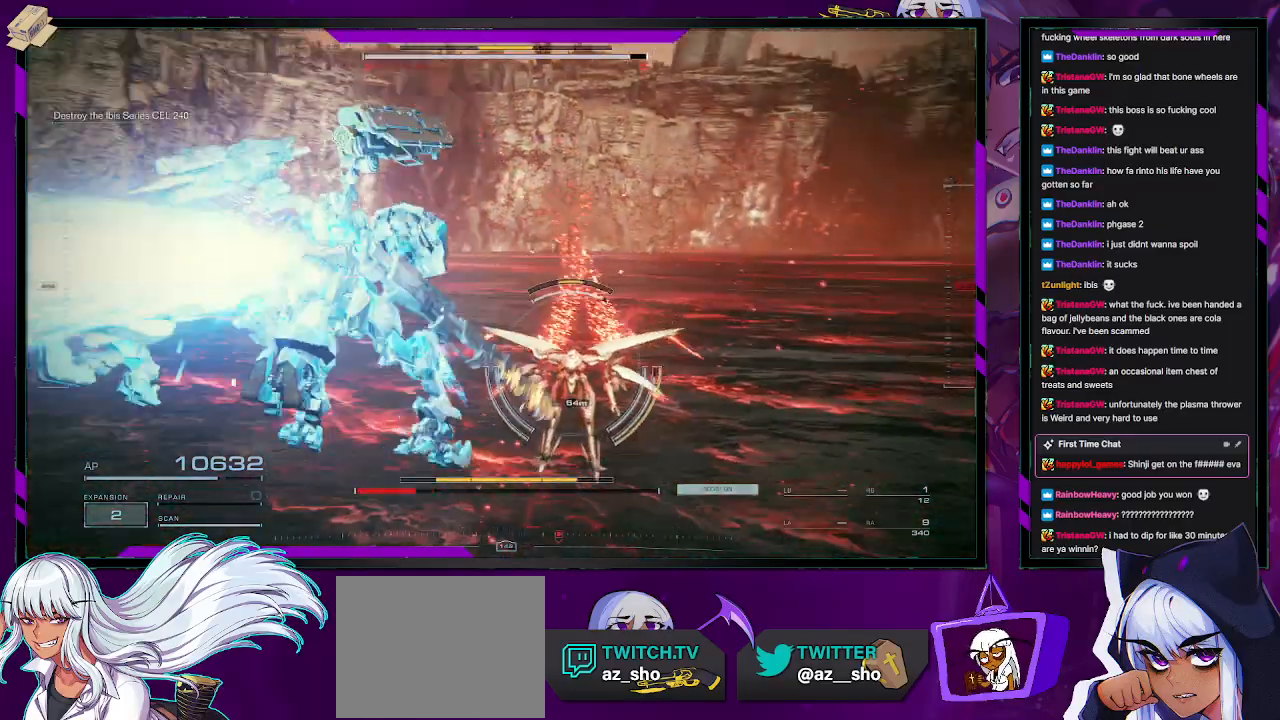
{"buttons": ["L2", "R2"], "left_stick": "up", "right_stick": "right", "events": [[83, "L2", "up"], [117, "L2", "down"]]}
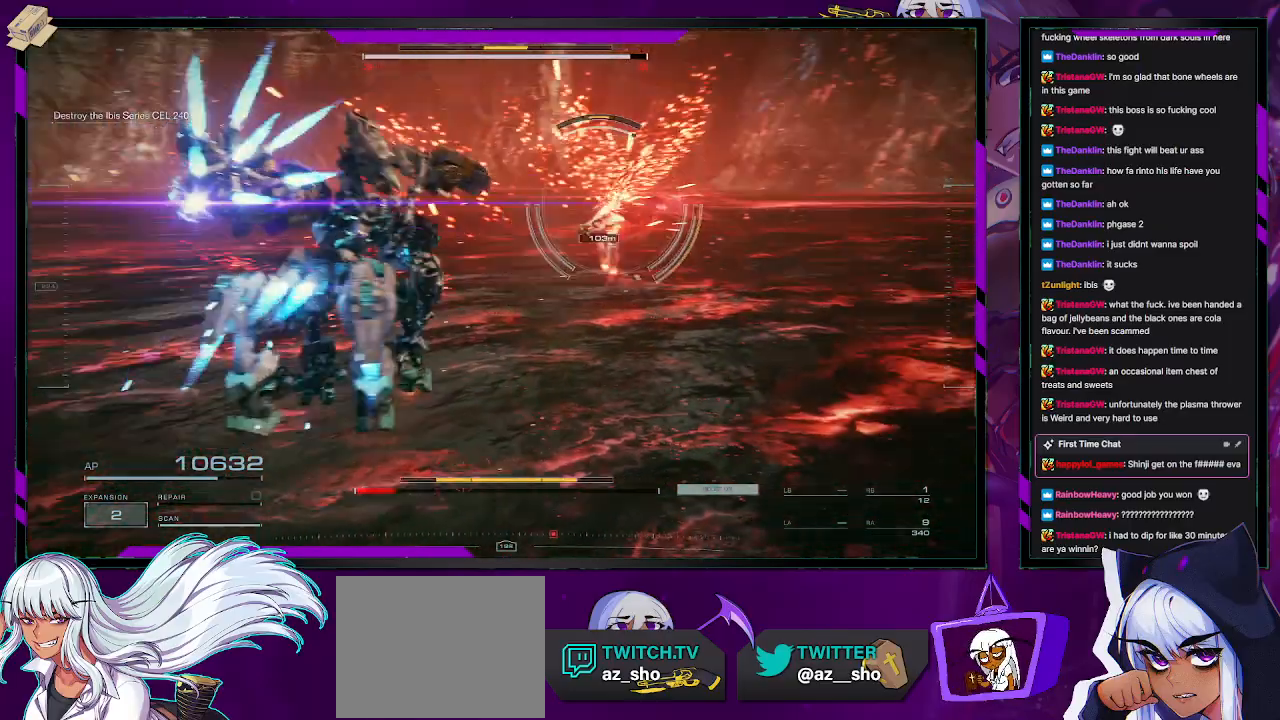
{"buttons": ["L2", "R2"], "left_stick": "up", "right_stick": "left", "events": [[200, "right_stick", "center"], [433, "right_stick", "left"]]}
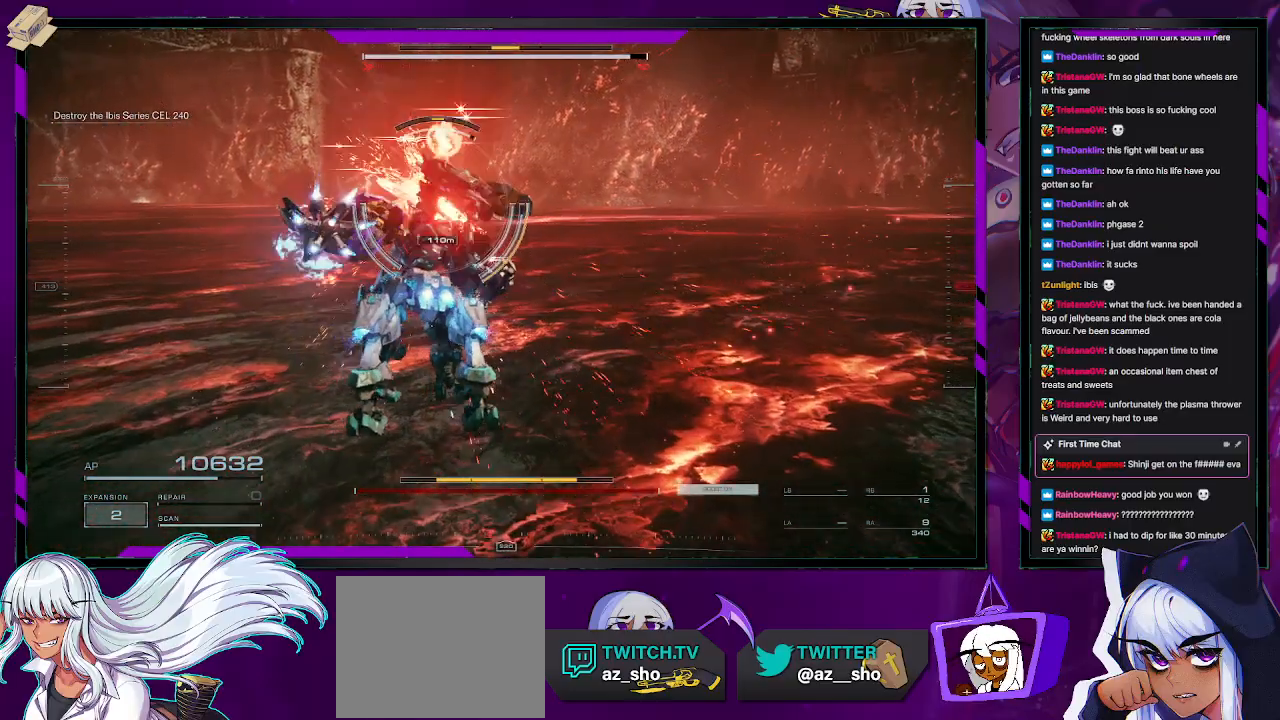
{"buttons": ["L2", "R2"], "left_stick": "up", "right_stick": "center", "events": [[33, "right_stick", "center"], [233, "L2", "up"], [267, "L2", "down"]]}
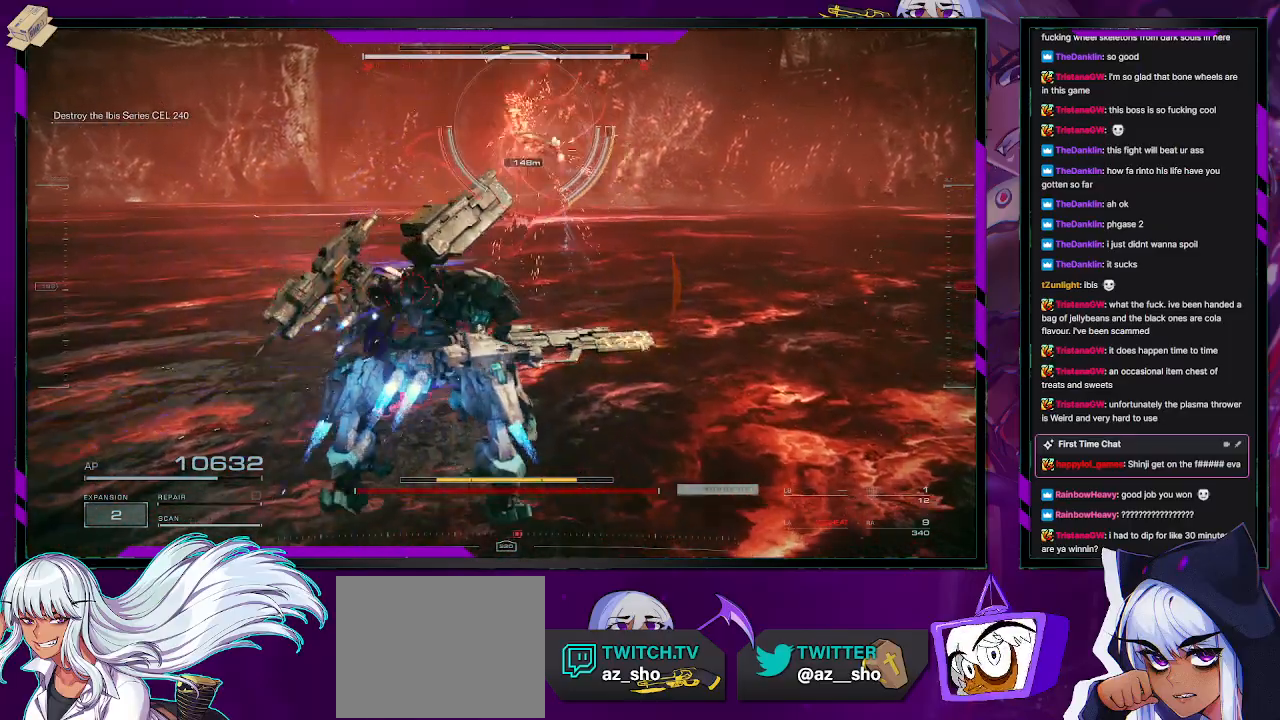
{"buttons": ["L2", "R2"], "left_stick": "up", "right_stick": "up-left", "events": [[333, "right_stick", "up-left"]]}
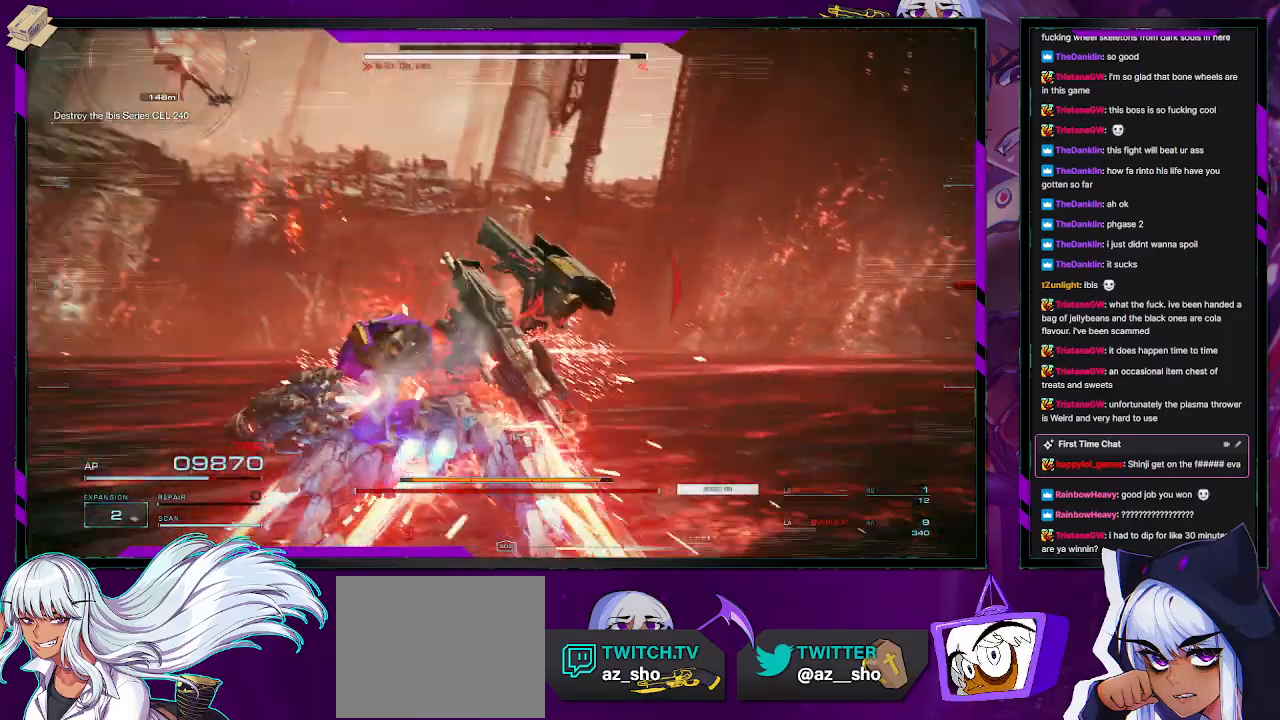
{"buttons": ["L2", "R2"], "left_stick": "up", "right_stick": "center", "events": [[350, "right_stick", "down-left"], [417, "right_stick", "center"]]}
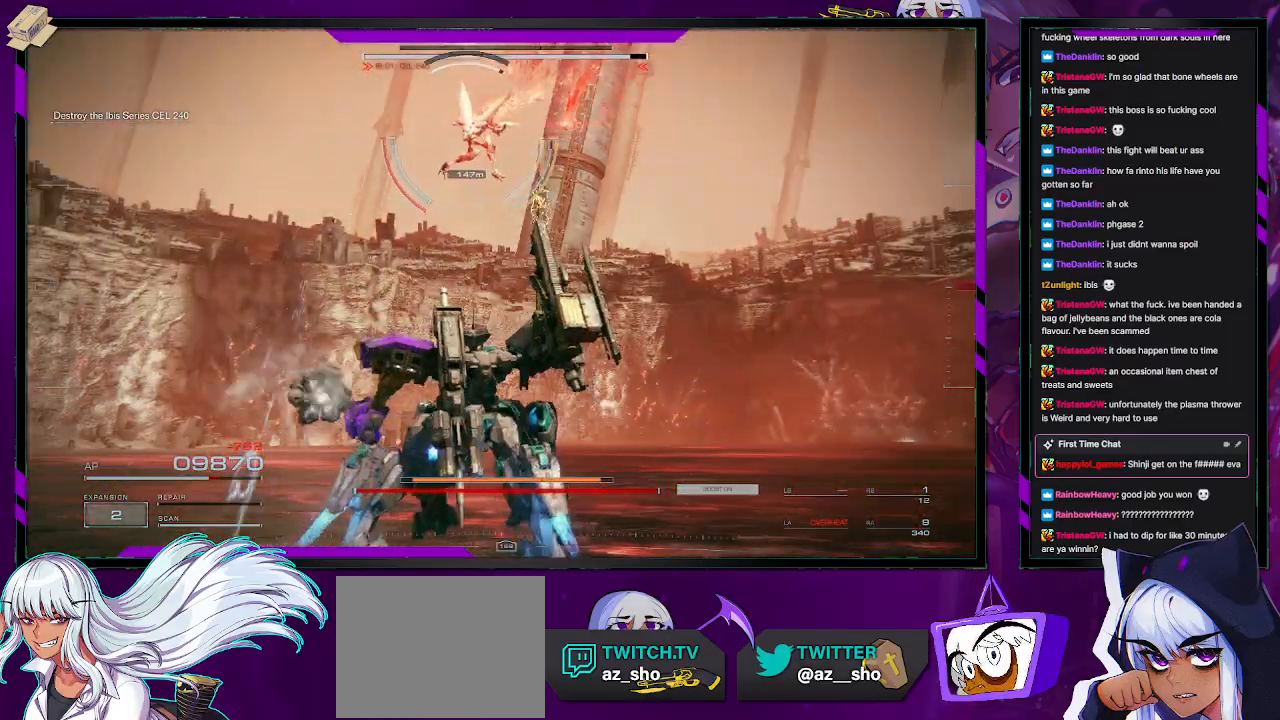
{"buttons": ["R2"], "left_stick": "up-left", "right_stick": "center", "events": [[250, "L2", "up"], [283, "right_stick", "up-left"], [350, "L1", "down"], [400, "right_stick", "center"], [433, "L1", "up"], [433, "left_stick", "up-left"]]}
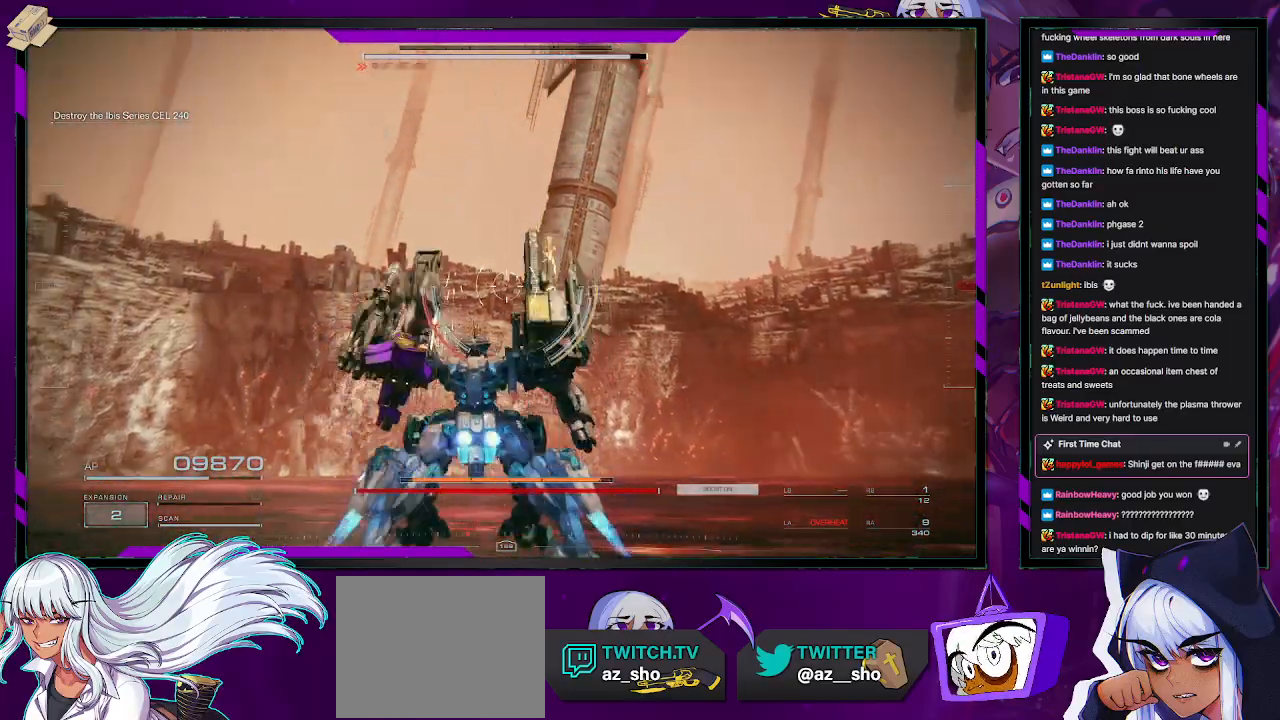
{"buttons": ["R2"], "left_stick": "down-left", "right_stick": "center", "events": [[100, "X", "down"], [183, "left_stick", "down-left"], [200, "X", "up"]]}
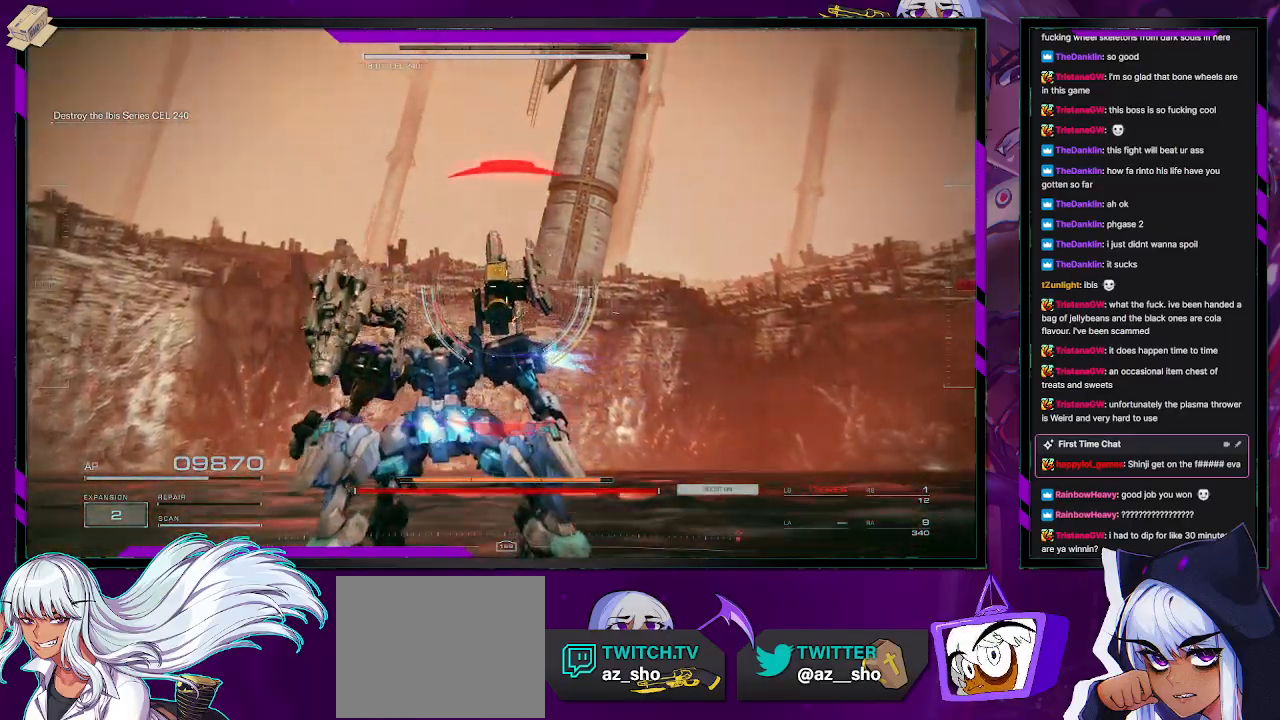
{"buttons": ["R2"], "left_stick": "down-left", "right_stick": "center", "events": [[100, "right_stick", "right"], [433, "right_stick", "center"]]}
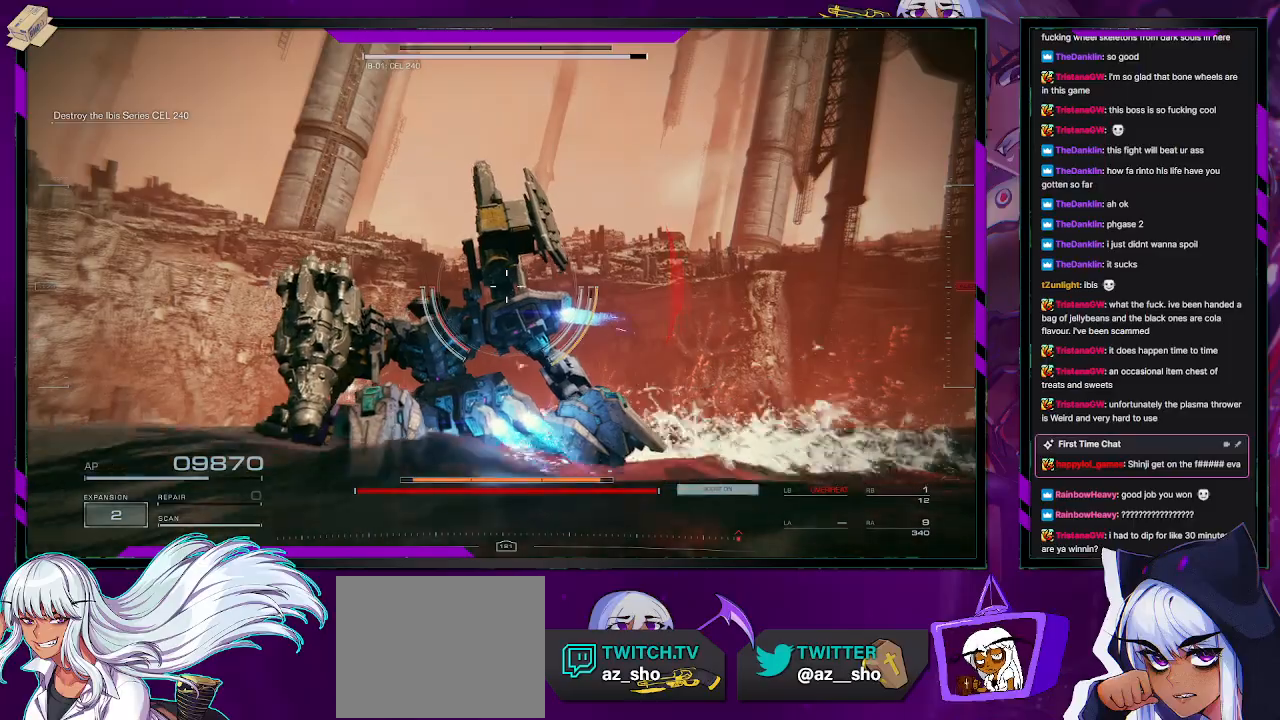
{"buttons": ["L1", "R2"], "left_stick": "down-left", "right_stick": "center", "events": [[17, "X", "down"], [133, "X", "up"], [450, "L1", "down"]]}
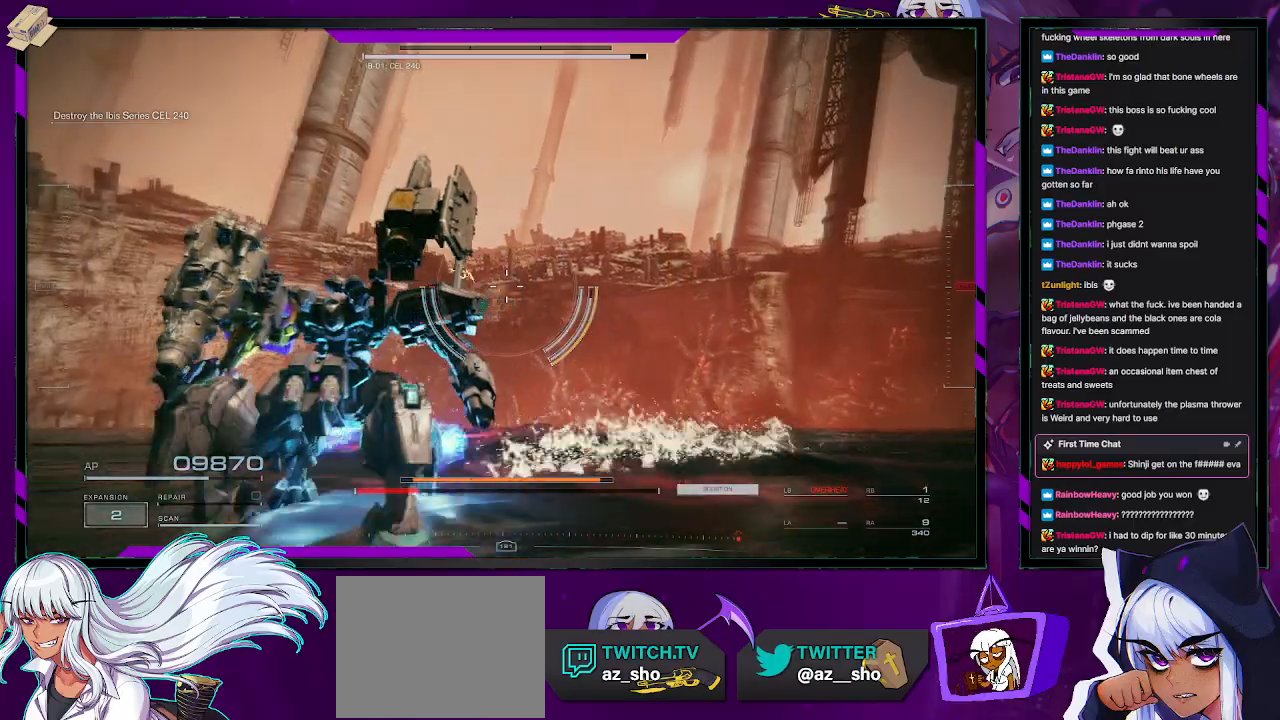
{"buttons": ["R2"], "left_stick": "down-left", "right_stick": "center", "events": [[33, "L1", "up"]]}
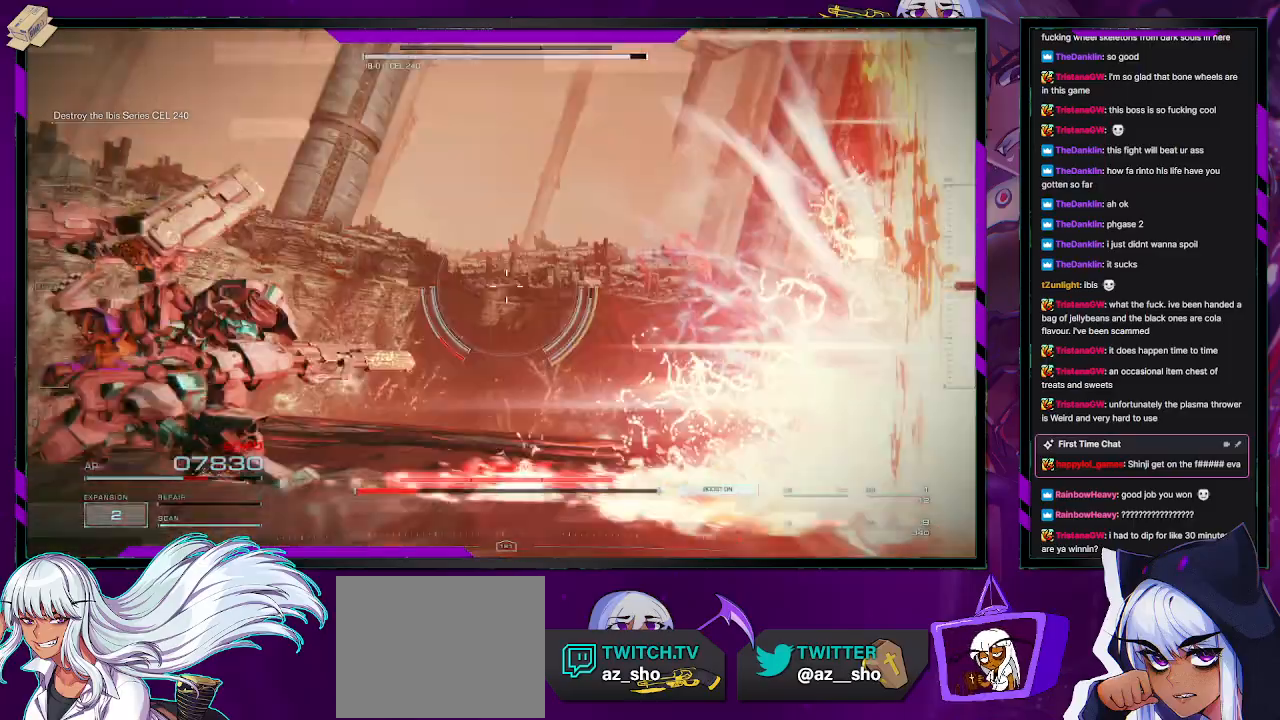
{"buttons": ["R2"], "left_stick": "down", "right_stick": "center", "events": [[200, "A", "down"], [383, "A", "up"], [450, "left_stick", "down"]]}
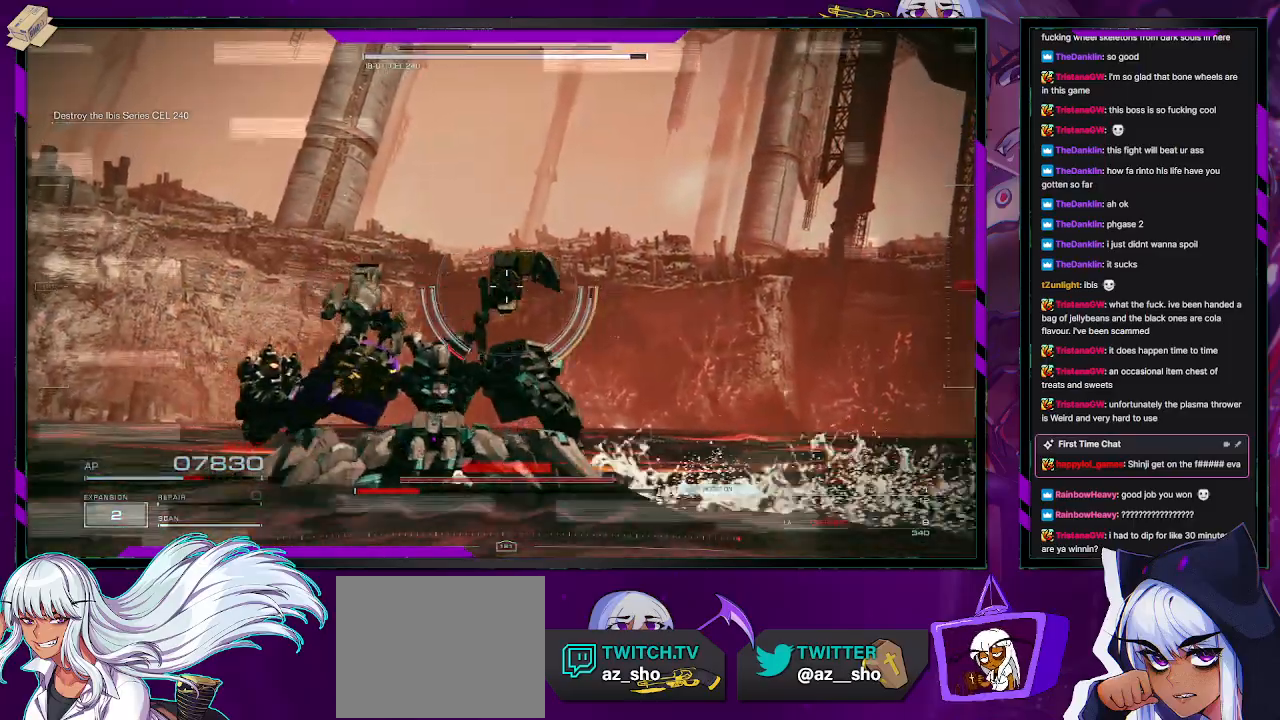
{"buttons": ["R2"], "left_stick": "down", "right_stick": "right", "events": [[50, "right_stick", "right"]]}
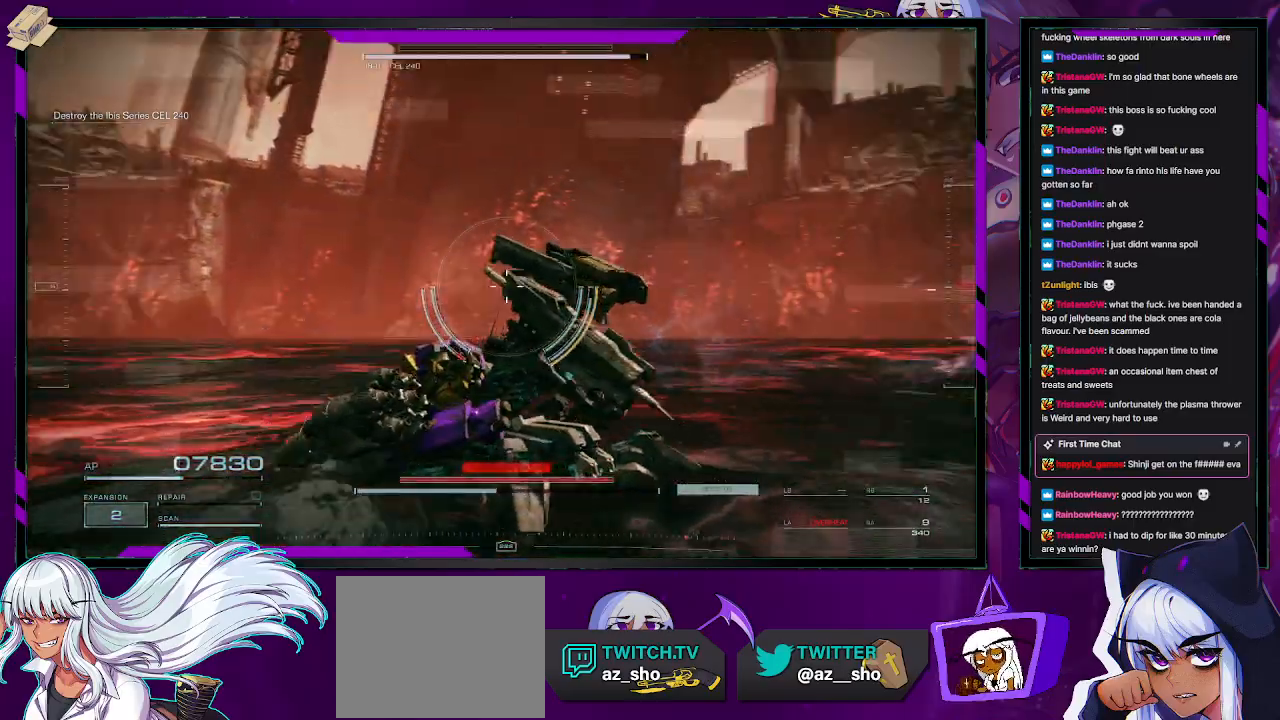
{"buttons": ["R2"], "left_stick": "down", "right_stick": "right", "events": [[83, "right_stick", "up-right"], [183, "right_stick", "center"], [300, "right_stick", "right"]]}
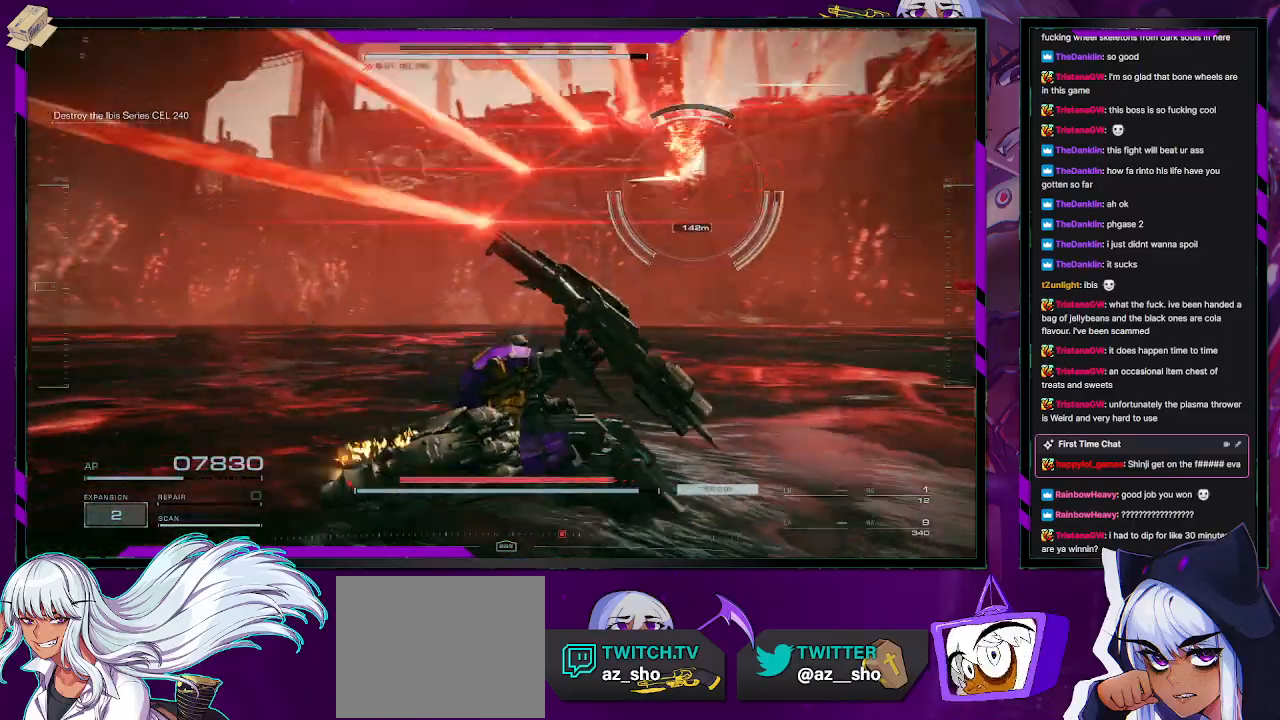
{"buttons": ["R2"], "left_stick": "right", "right_stick": "center", "events": [[67, "right_stick", "center"], [233, "left_stick", "right"], [333, "right_stick", "left"], [400, "right_stick", "center"]]}
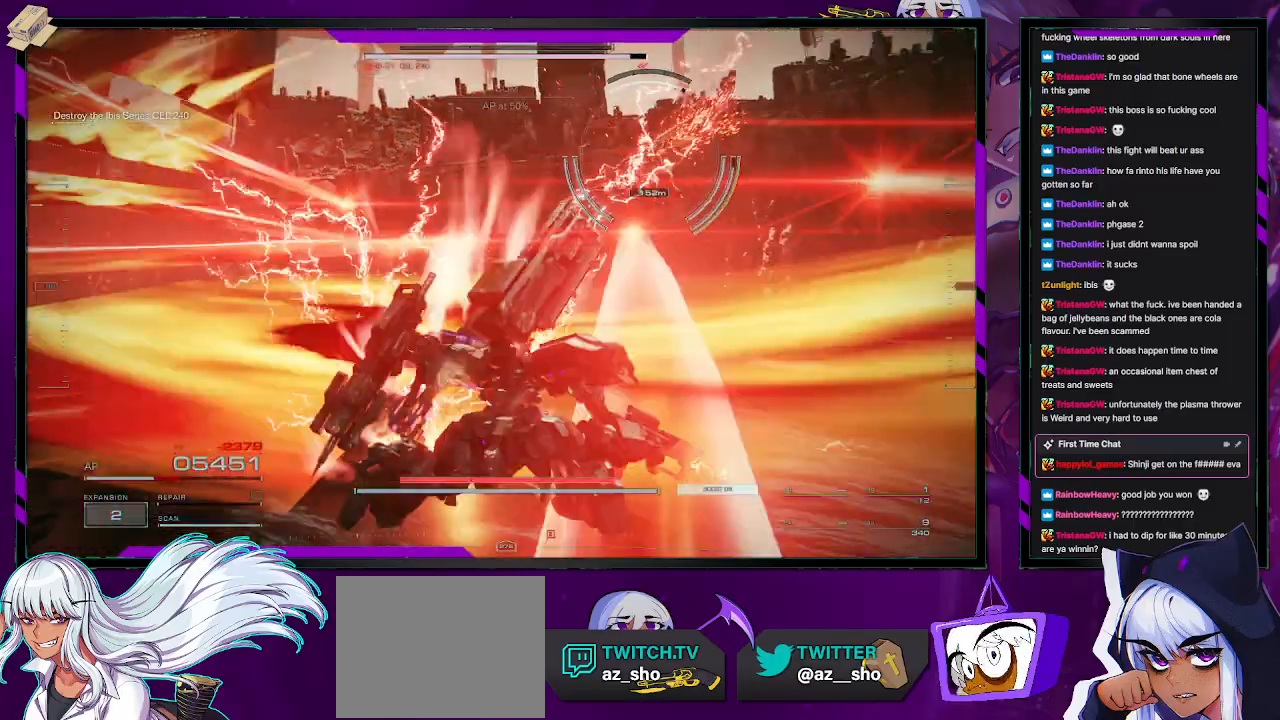
{"buttons": ["X", "R2"], "left_stick": "right", "right_stick": "center", "events": [[50, "A", "down"], [133, "A", "up"], [133, "left_stick", "down-right"], [233, "X", "down"], [383, "X", "up"], [450, "X", "down"], [500, "left_stick", "right"]]}
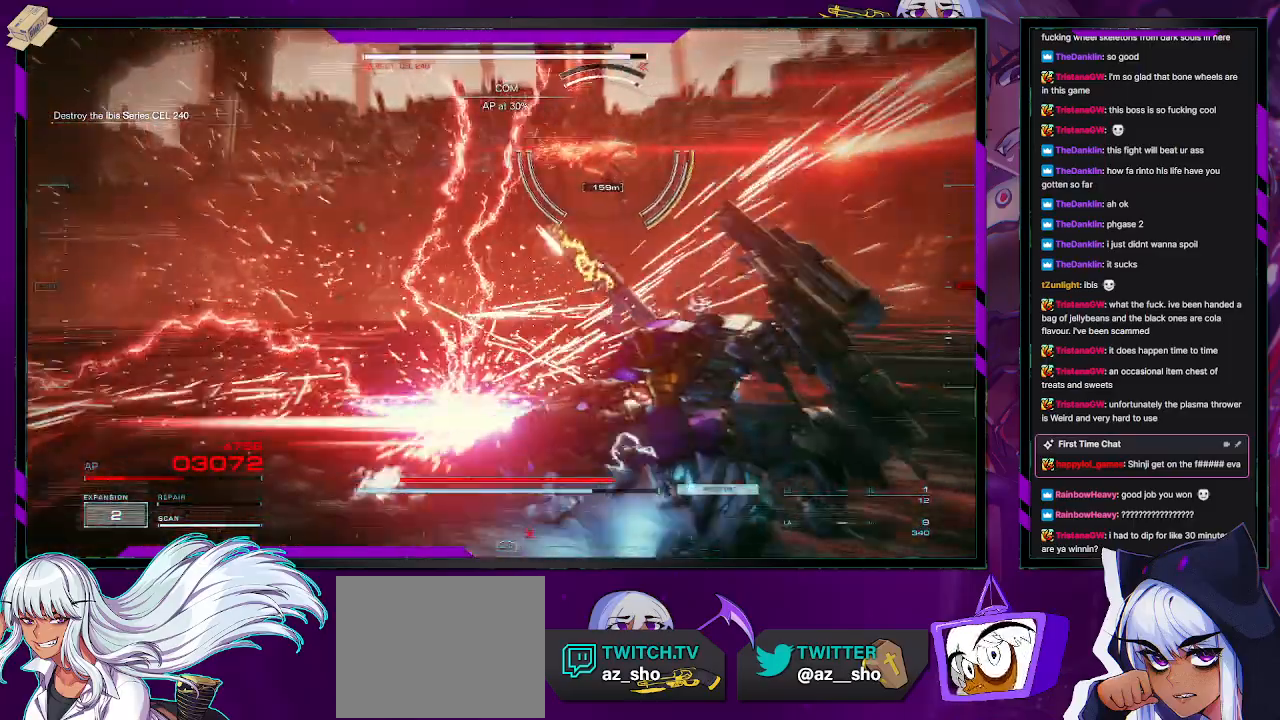
{"buttons": ["R2"], "left_stick": "up", "right_stick": "left", "events": [[67, "X", "up"], [100, "left_stick", "up-right"], [333, "left_stick", "up"], [433, "right_stick", "left"]]}
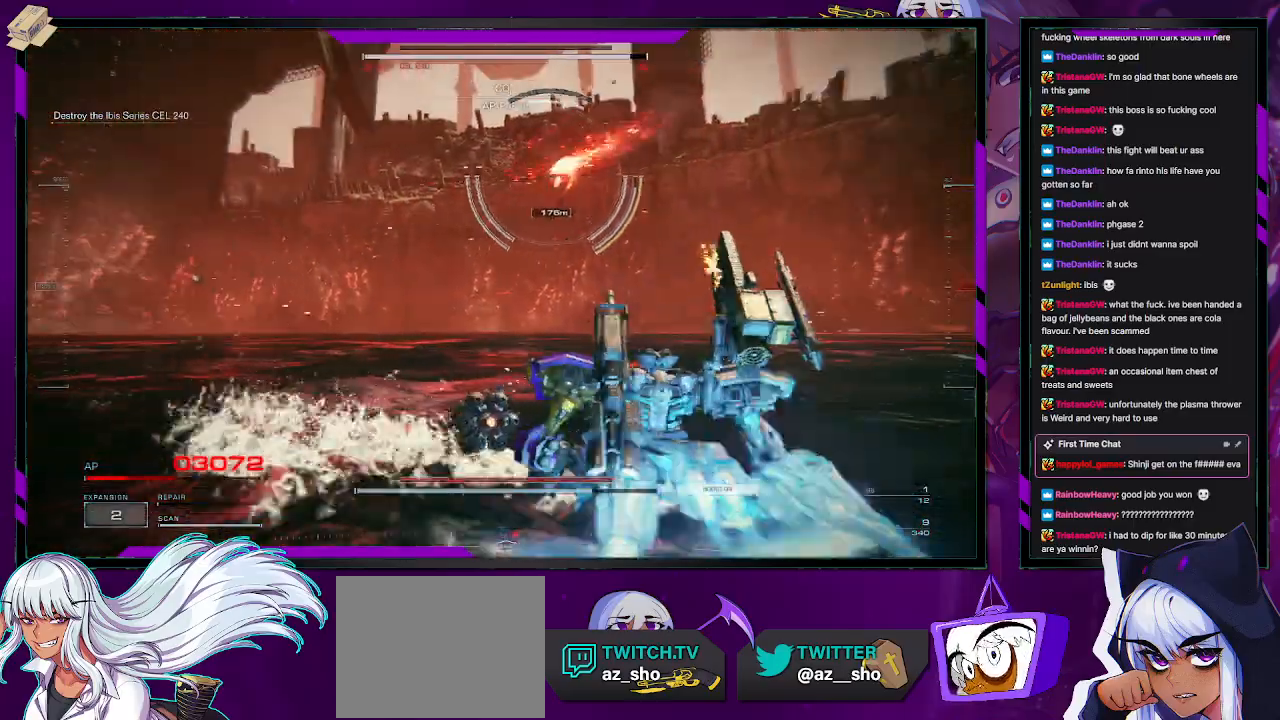
{"buttons": ["A", "R2"], "left_stick": "up", "right_stick": "center", "events": [[33, "right_stick", "center"], [233, "A", "down"]]}
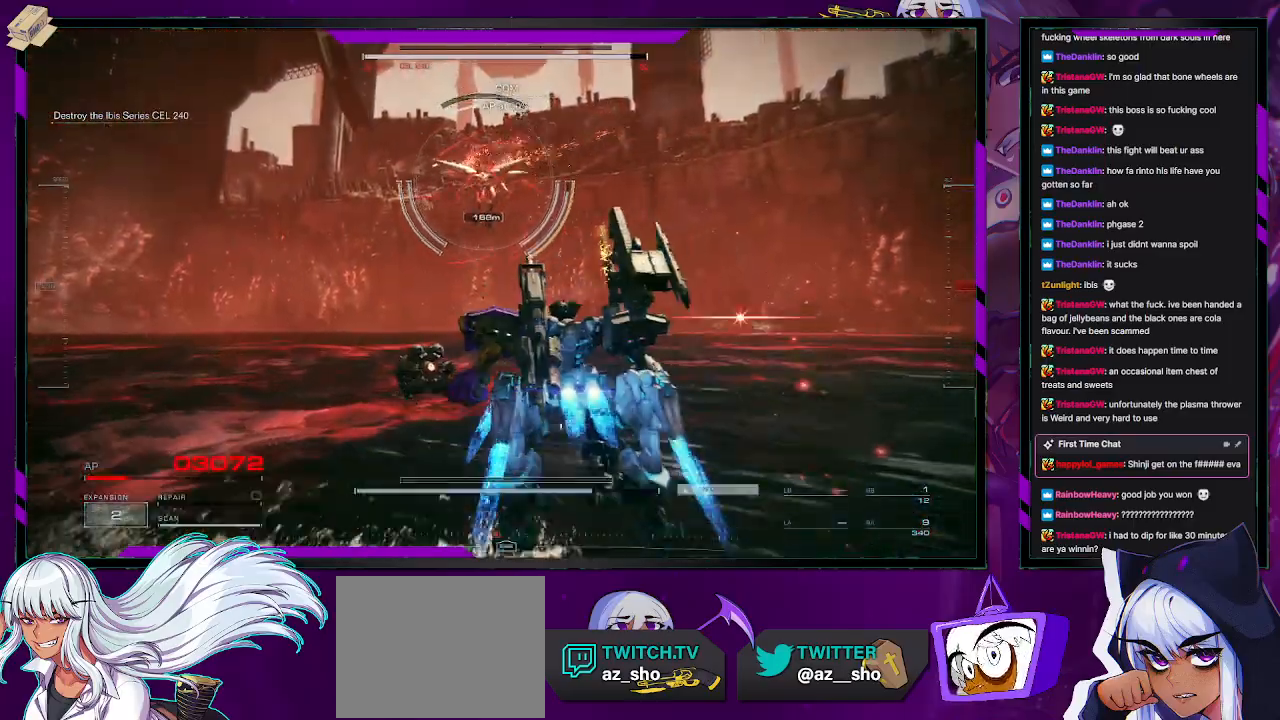
{"buttons": ["A", "R2"], "left_stick": "up", "right_stick": "center", "events": []}
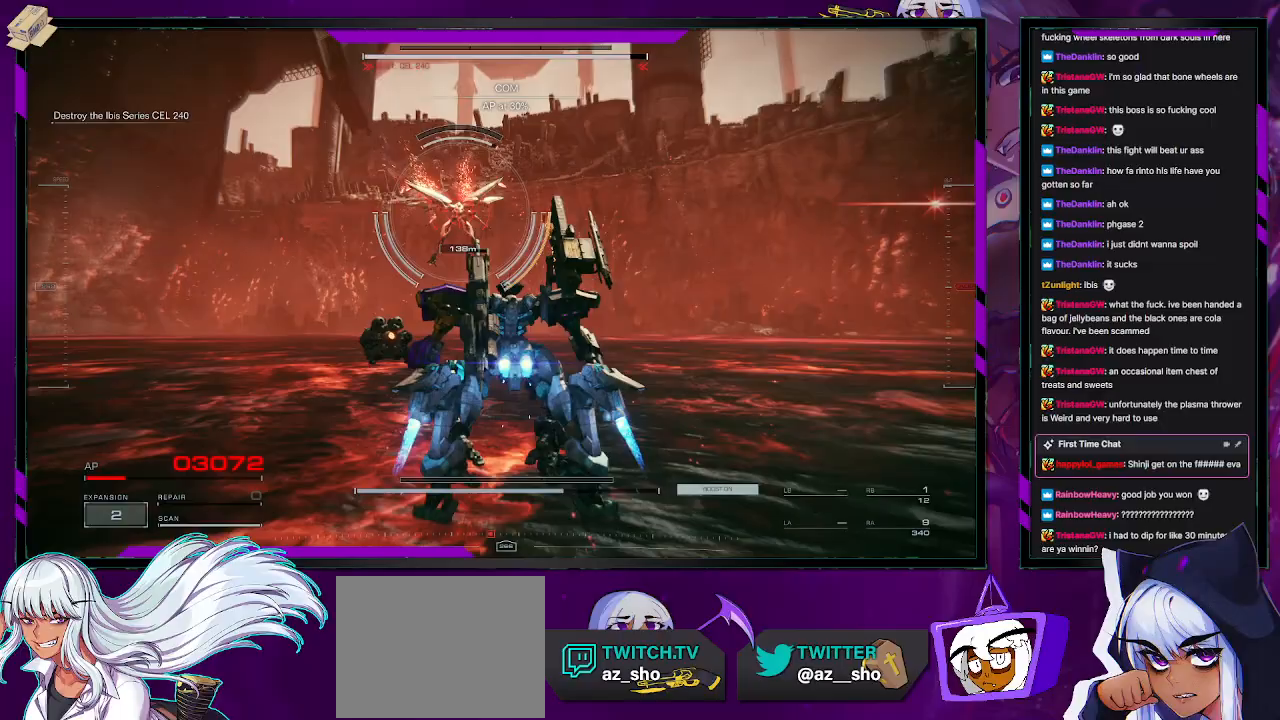
{"buttons": ["R2"], "left_stick": "up", "right_stick": "center", "events": [[217, "A", "up"], [250, "R2", "up"], [333, "R2", "down"]]}
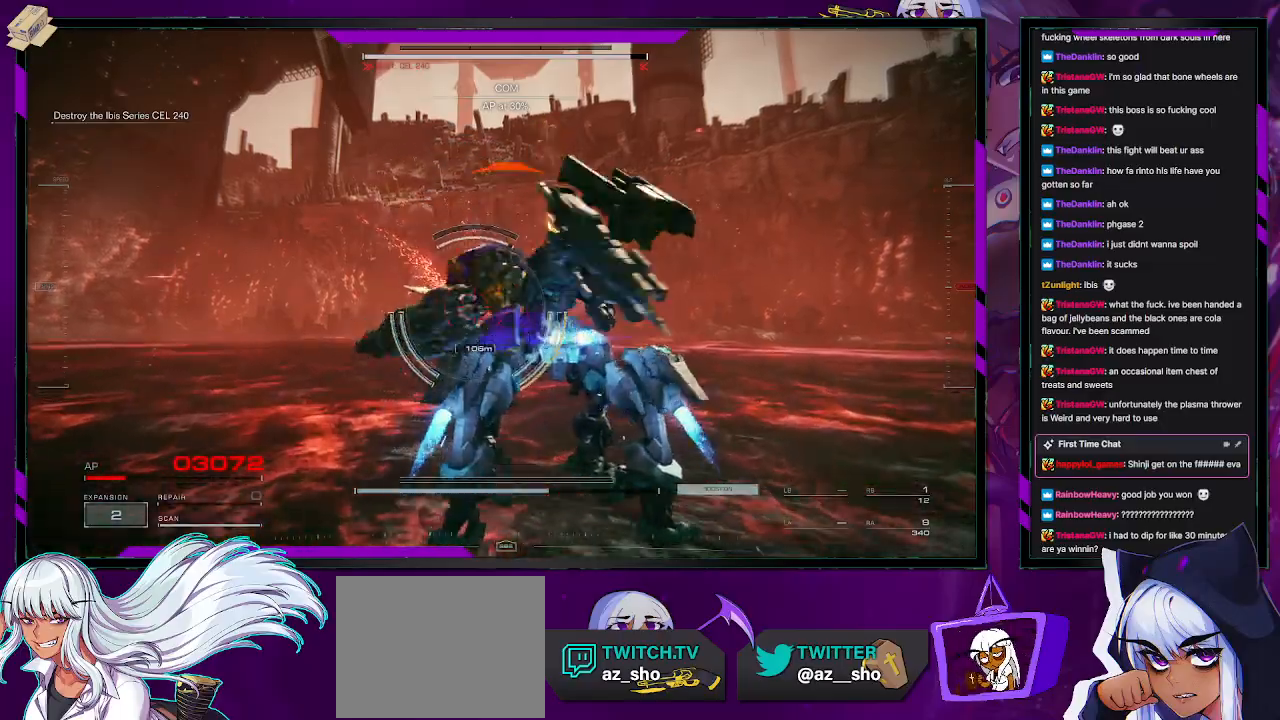
{"buttons": ["X", "R2"], "left_stick": "up", "right_stick": "center", "events": [[350, "X", "down"]]}
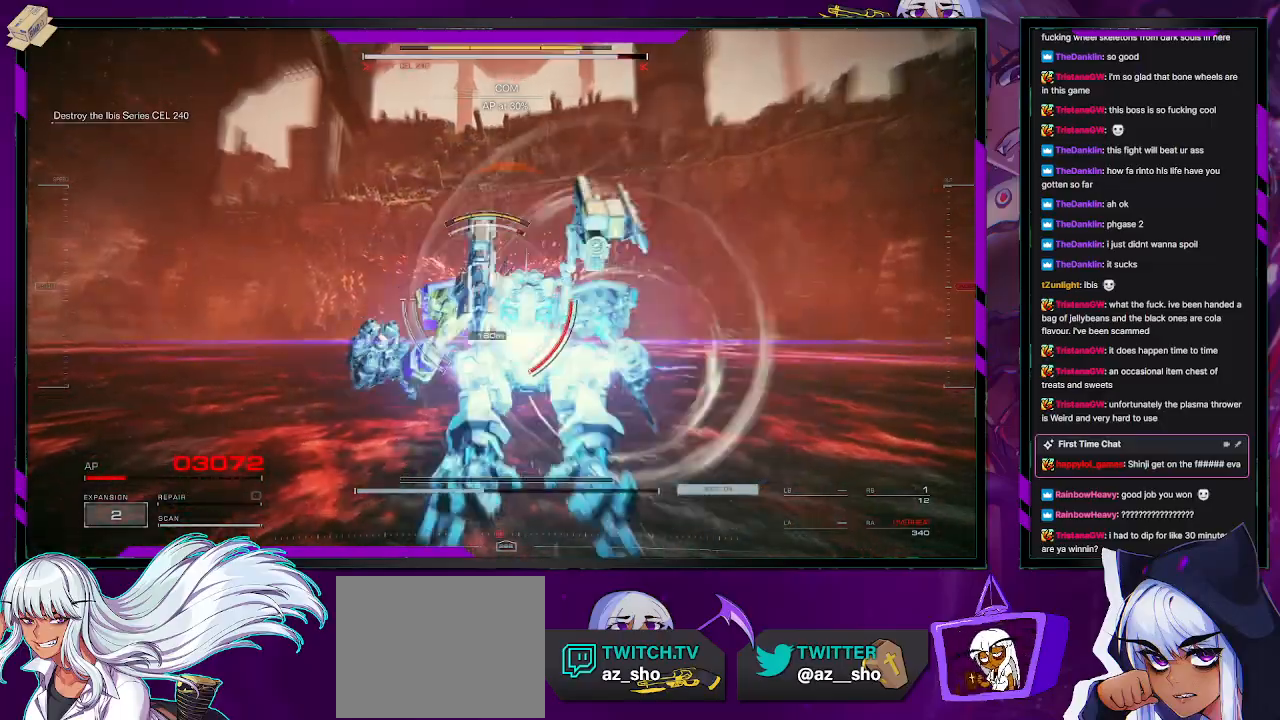
{"buttons": ["L2", "R2"], "left_stick": "up", "right_stick": "center", "events": [[50, "X", "up"], [200, "right_stick", "down"], [350, "L2", "down"], [383, "right_stick", "center"]]}
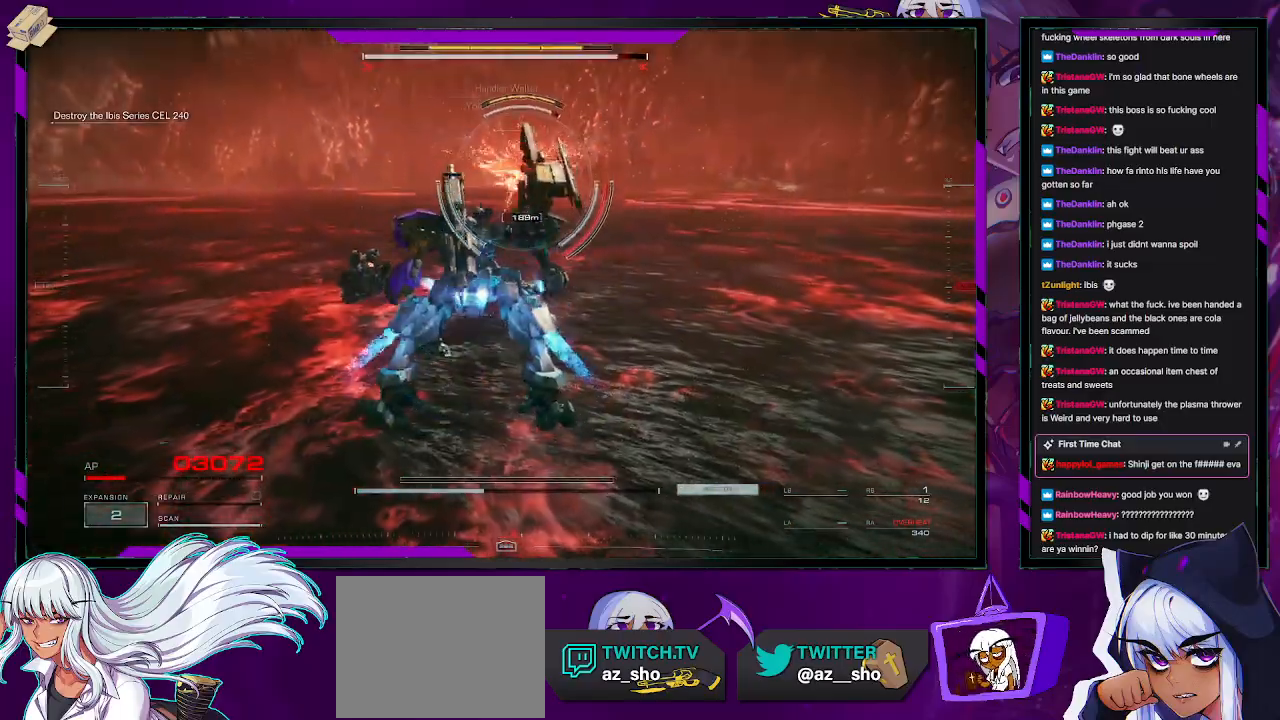
{"buttons": ["L2", "R2"], "left_stick": "up", "right_stick": "center", "events": [[83, "right_stick", "up"], [250, "right_stick", "center"]]}
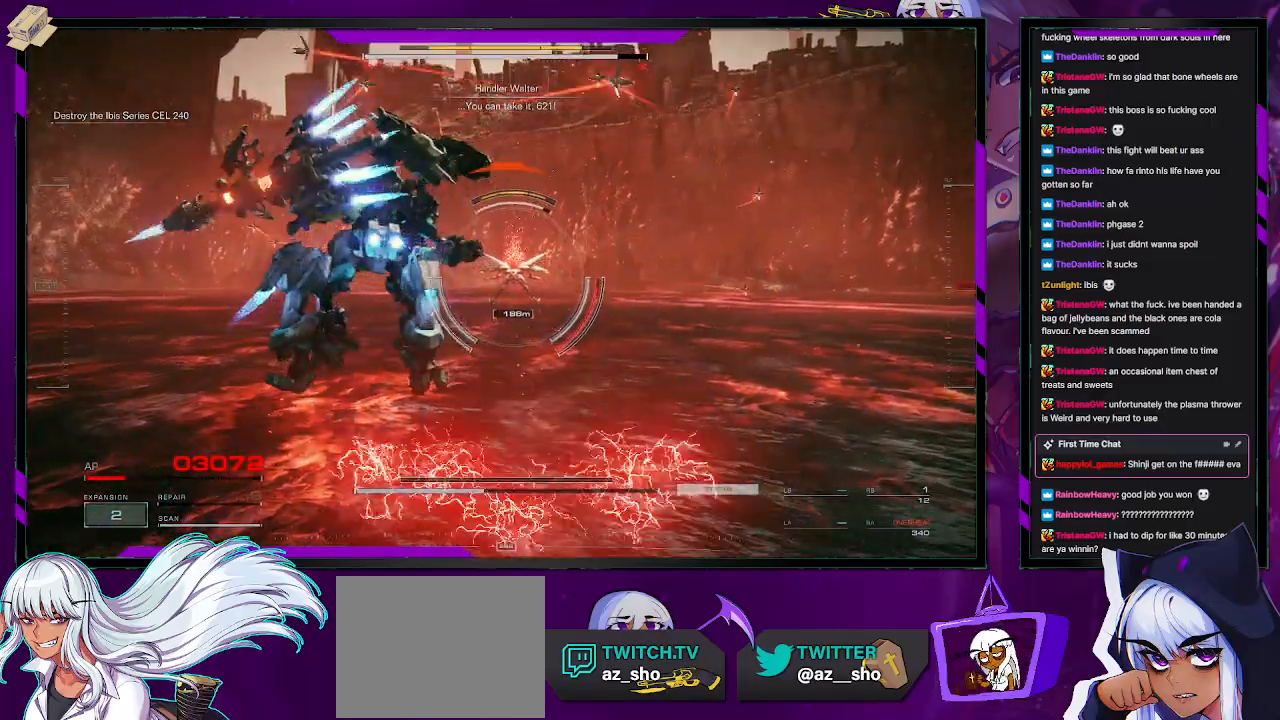
{"buttons": ["L2", "R2"], "left_stick": "up", "right_stick": "center", "events": [[50, "right_stick", "down"], [133, "right_stick", "center"]]}
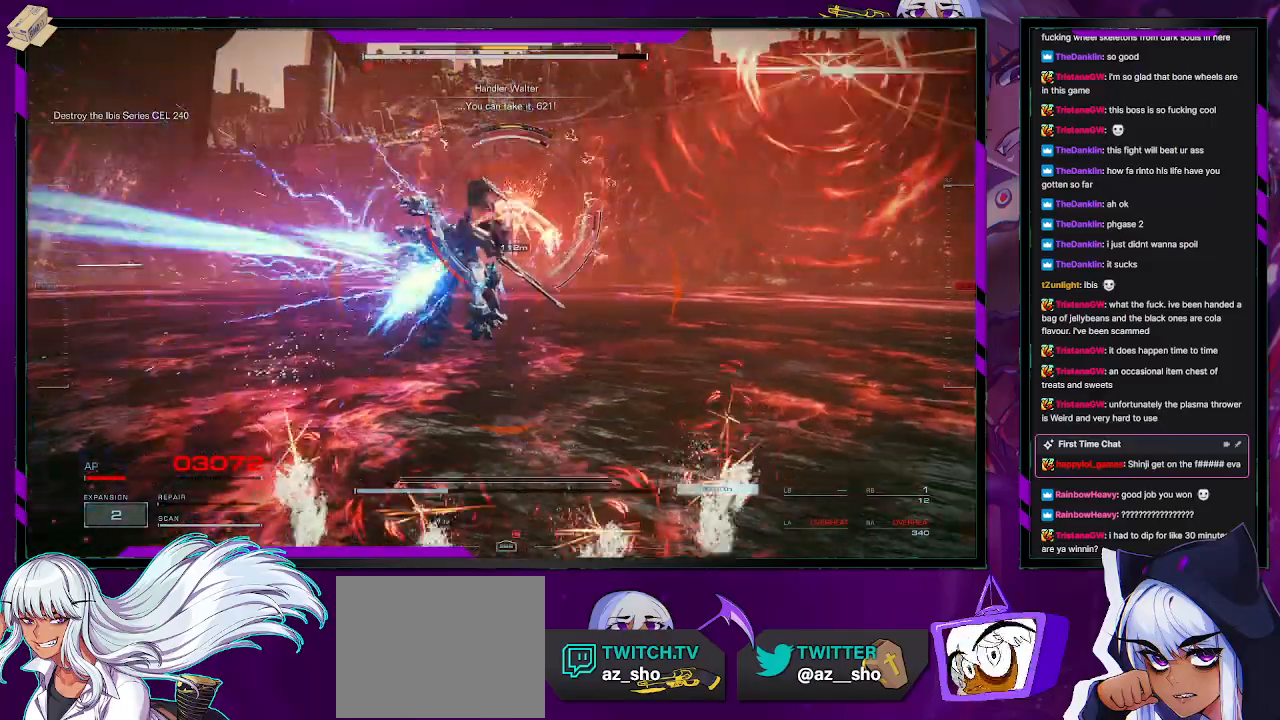
{"buttons": ["L2", "R2"], "left_stick": "up", "right_stick": "up", "events": [[433, "right_stick", "up"]]}
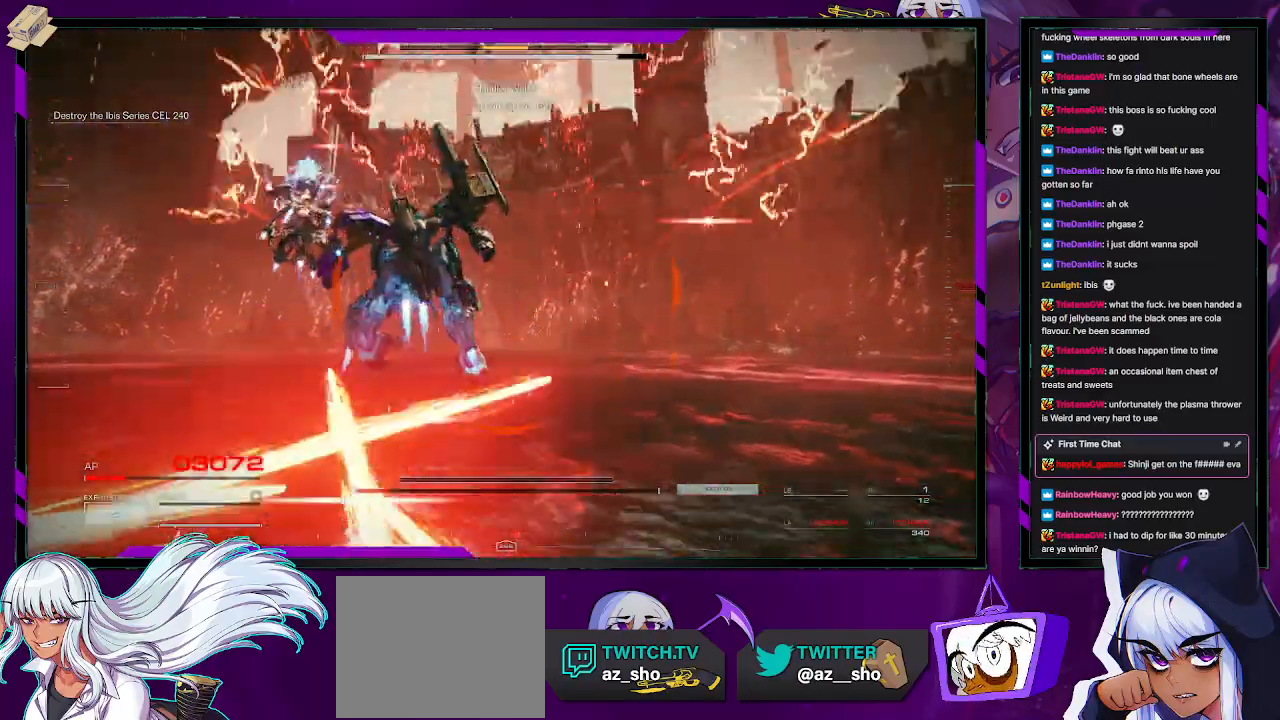
{"buttons": ["L2", "R2"], "left_stick": "up", "right_stick": "left", "events": [[350, "right_stick", "center"], [483, "right_stick", "left"]]}
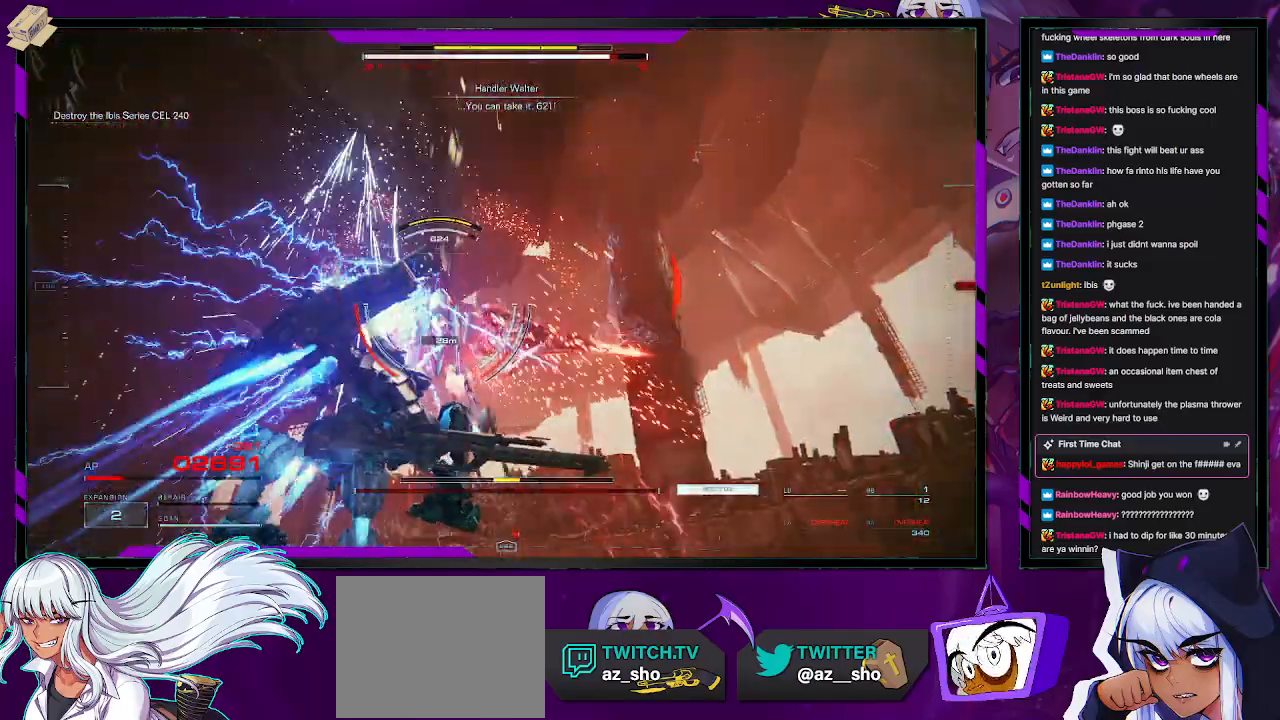
{"buttons": ["R2"], "left_stick": "up", "right_stick": "center", "events": [[250, "L2", "up"], [283, "right_stick", "down"], [350, "L1", "down"], [400, "right_stick", "center"], [433, "L1", "up"]]}